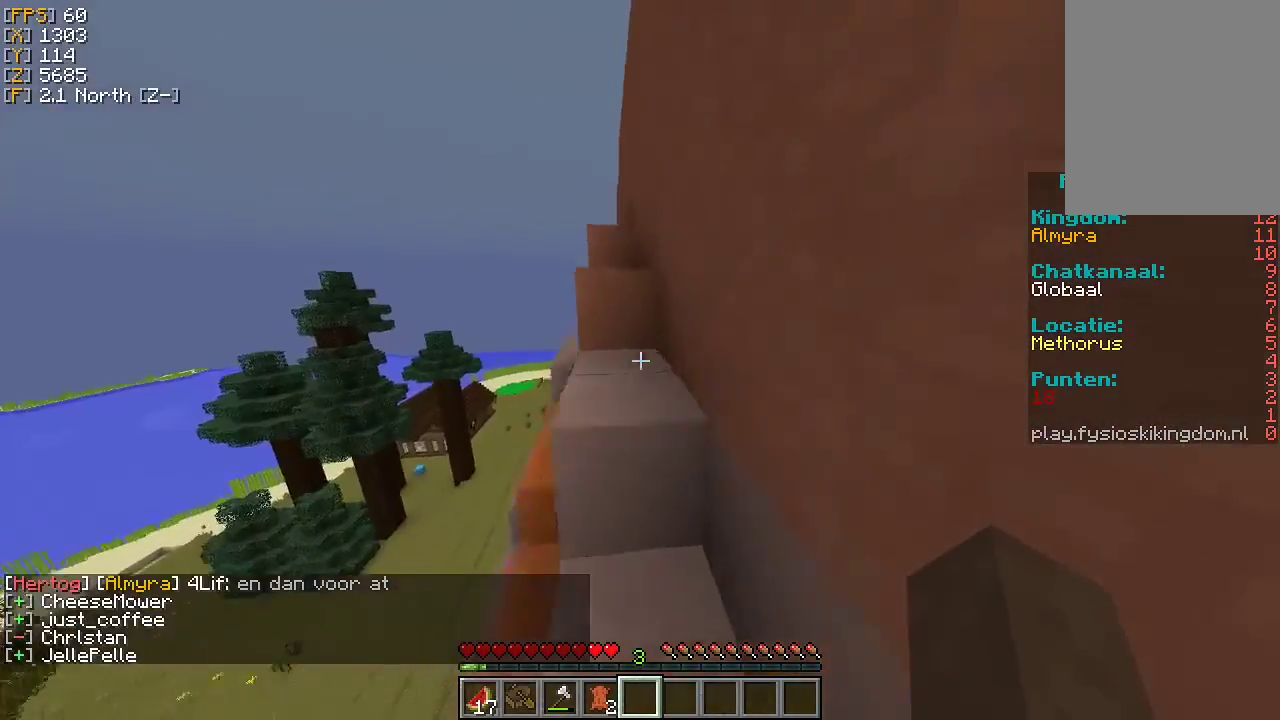
Gameplay with keyboard and mouse; each line is a JSON object with the keys and mouse buttons held at the frame after it. "events" lists presses ("down") and releases ("up") of "a", "d", "s", "w", "mouse_left" and "mouse_right" between this image and that frame as [ms after this image, input, new state], when the widget could be followed in between. "mouse_left", "mouse_right" = the "left", "right" buttons of the "mouse" list. No other keys are recorded. Fast repeated clicks can show as one long hold. Mouse movement is not recorded.
{"keys": ["w"], "mouse": [], "events": [[167, "a", "down"], [300, "a", "up"]]}
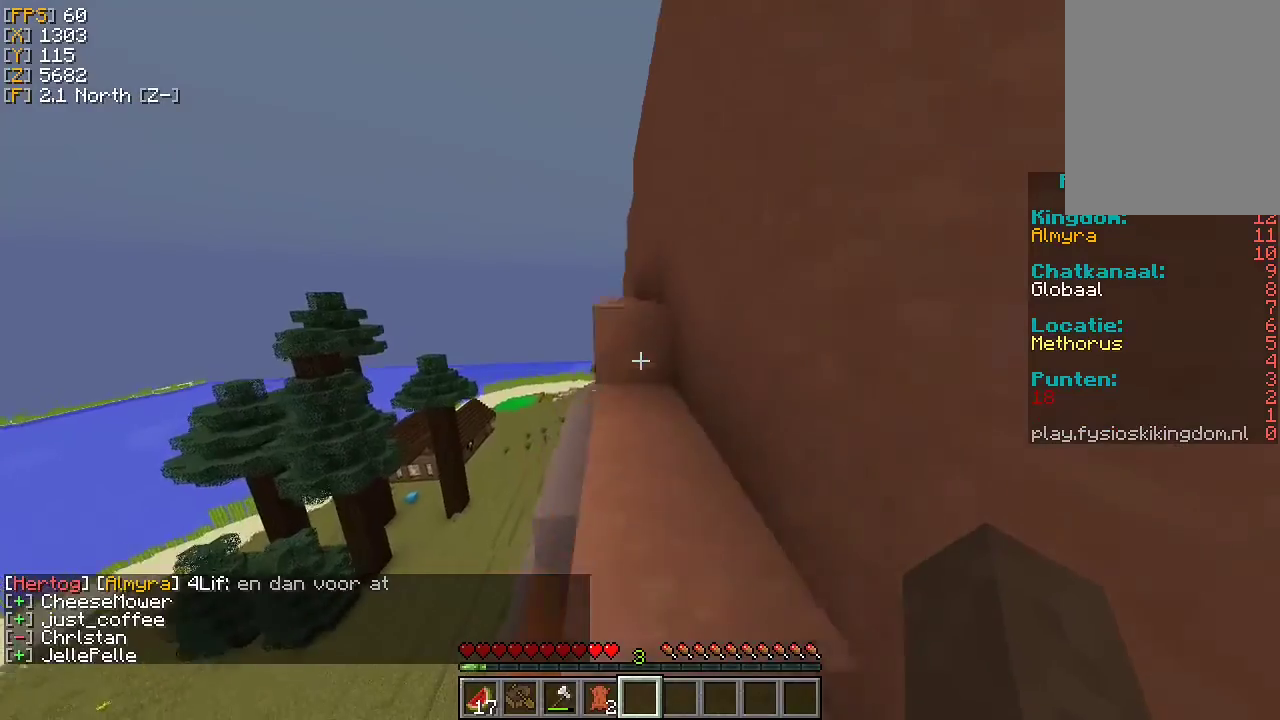
{"keys": ["w"], "mouse": [], "events": [[100, "a", "down"], [233, "a", "up"]]}
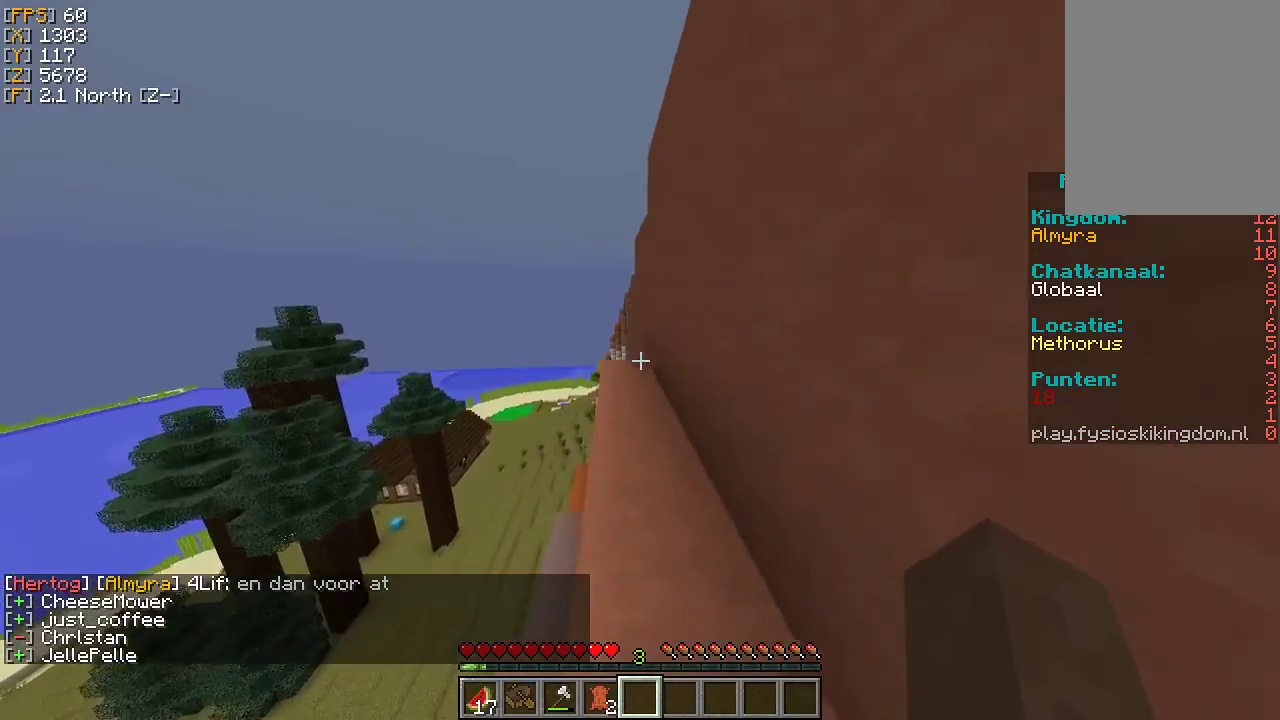
{"keys": ["w"], "mouse": [], "events": [[67, "a", "down"], [167, "a", "up"]]}
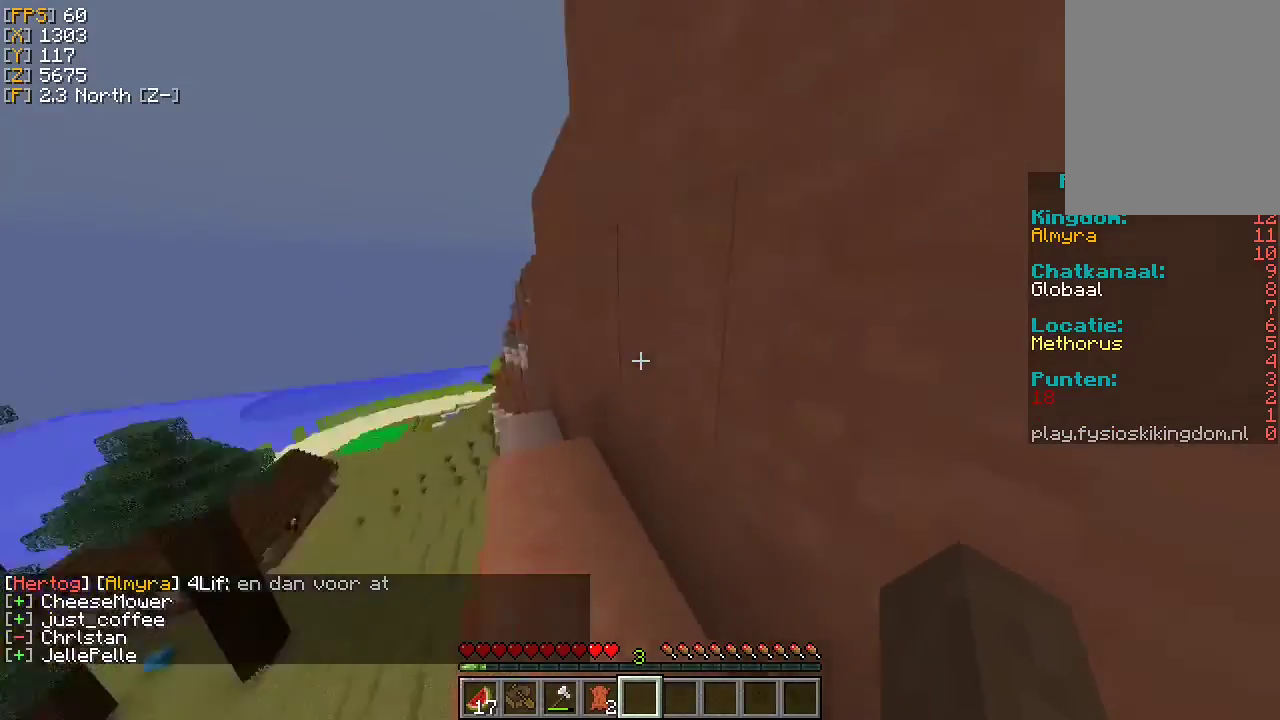
{"keys": ["w"], "mouse": [], "events": [[300, "d", "down"], [400, "d", "up"]]}
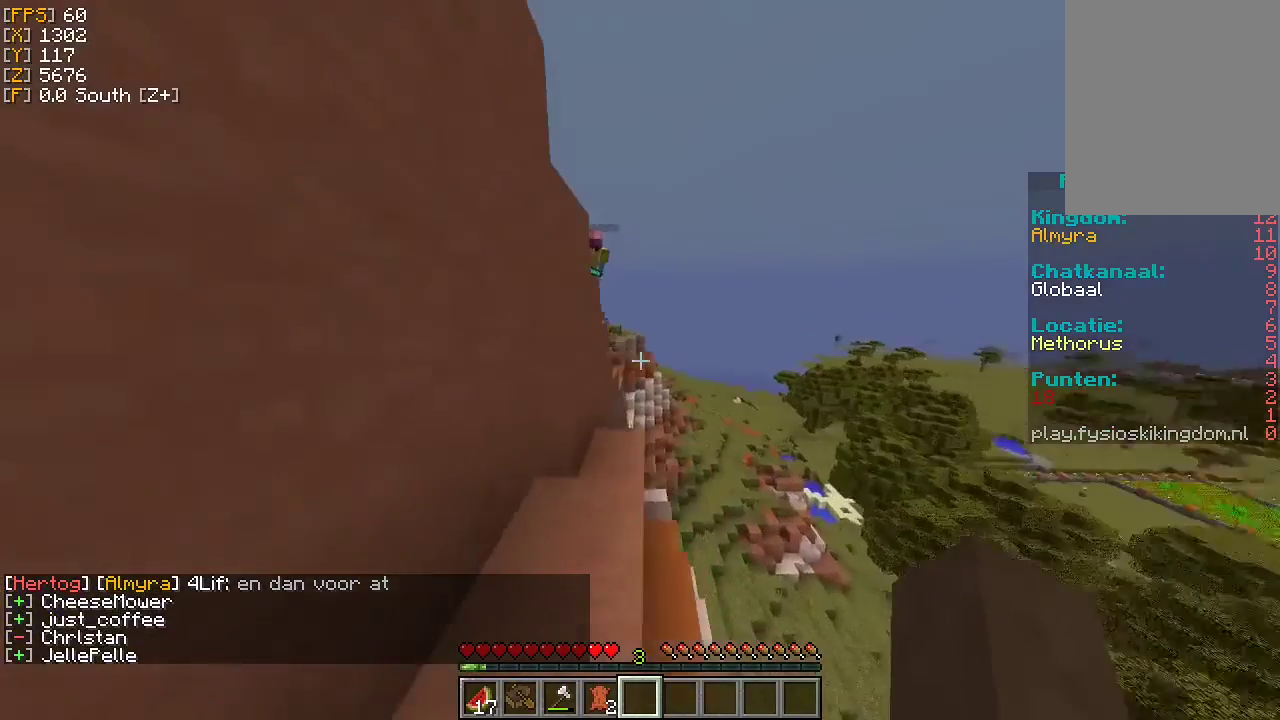
{"keys": ["w"], "mouse": [], "events": []}
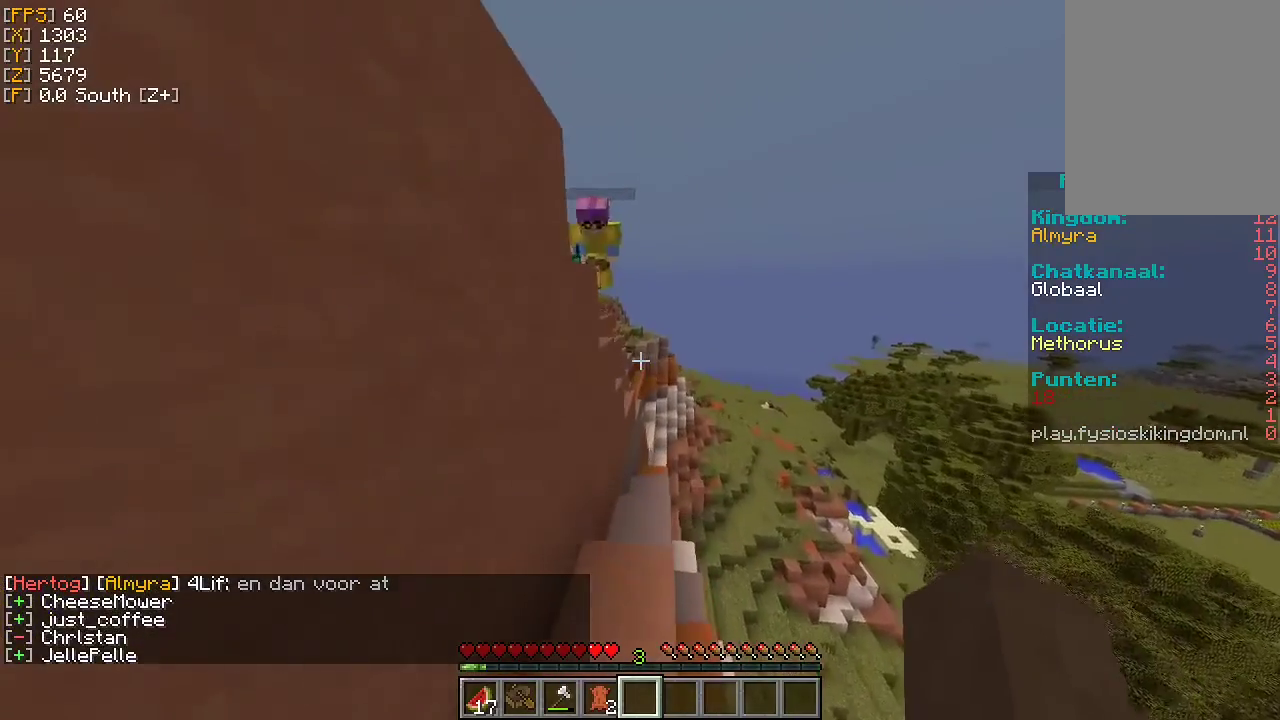
{"keys": ["w"], "mouse": [], "events": [[67, "d", "down"], [133, "d", "up"]]}
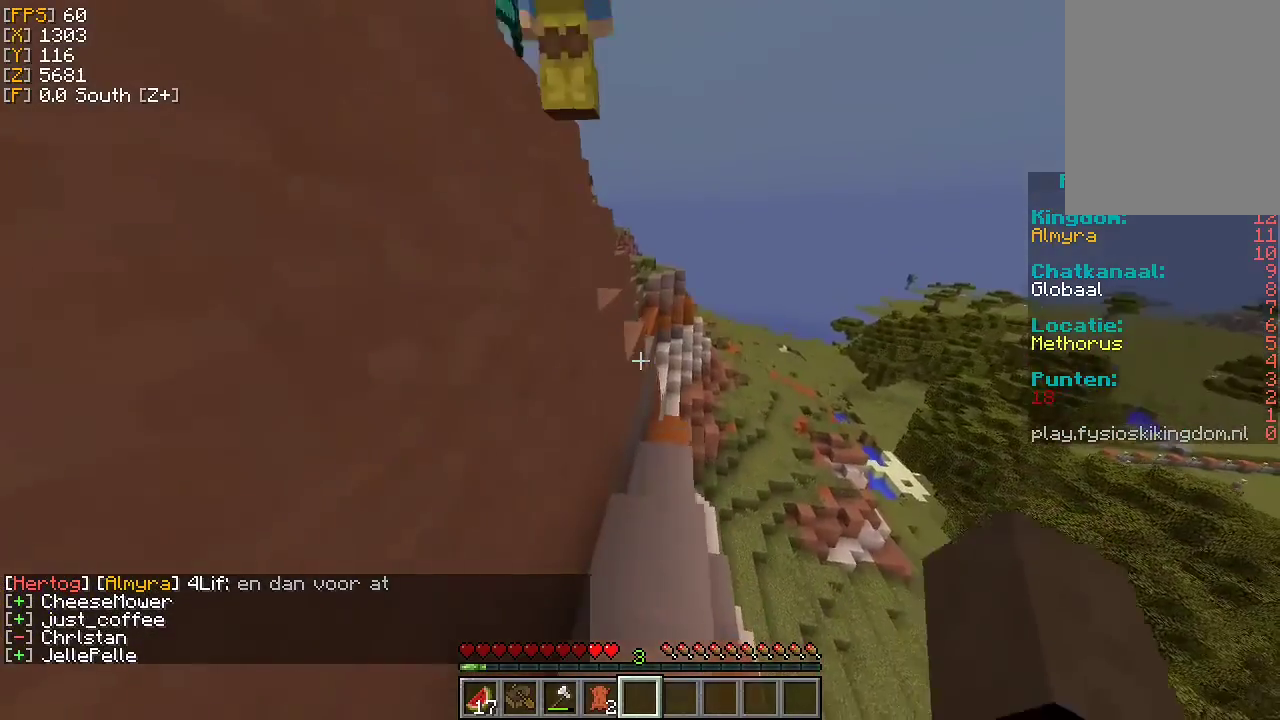
{"keys": ["w"], "mouse": [], "events": []}
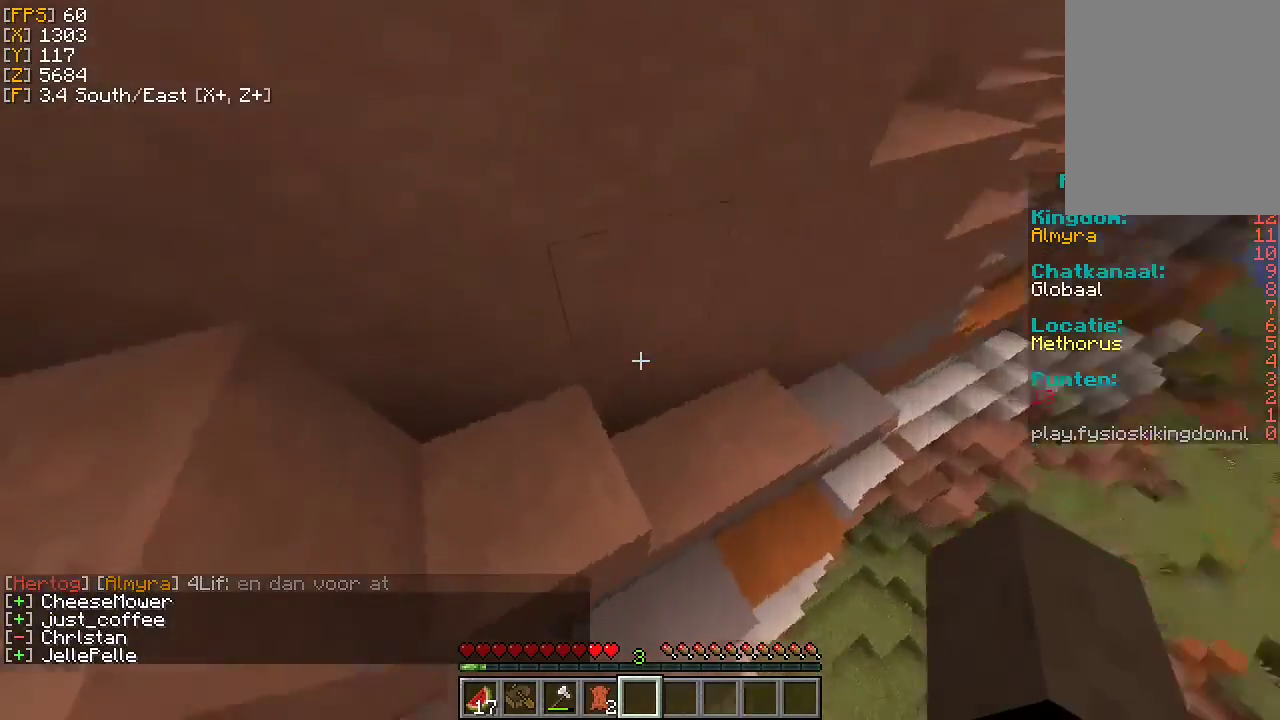
{"keys": ["a"], "mouse": [], "events": [[367, "w", "up"], [467, "a", "down"]]}
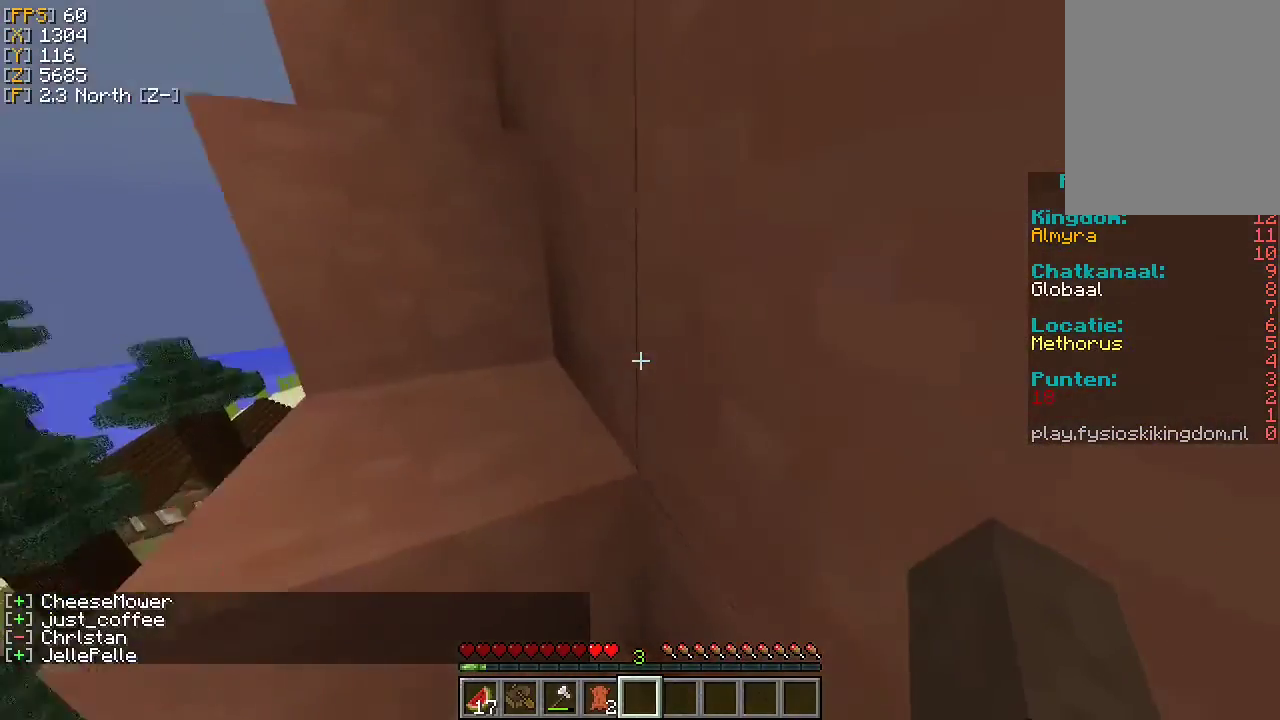
{"keys": ["w"], "mouse": [], "events": [[67, "w", "down"], [500, "a", "up"]]}
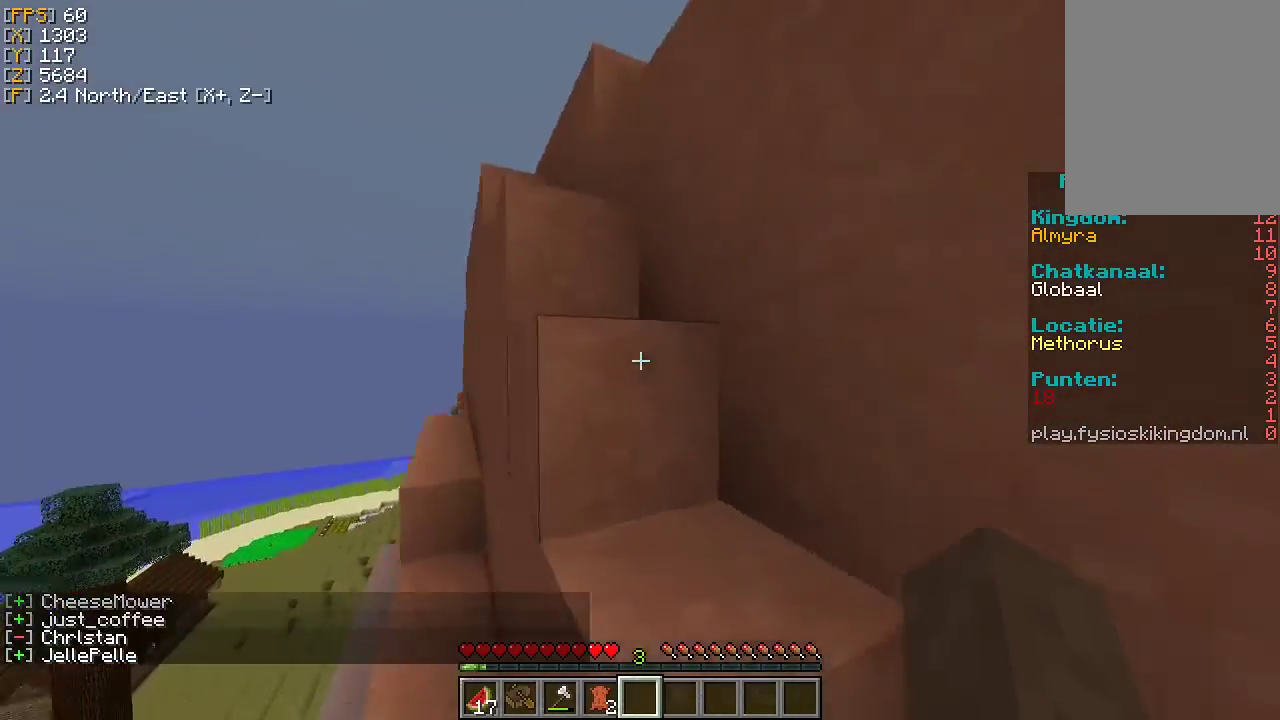
{"keys": ["d", "w"], "mouse": [], "events": [[167, "d", "down"]]}
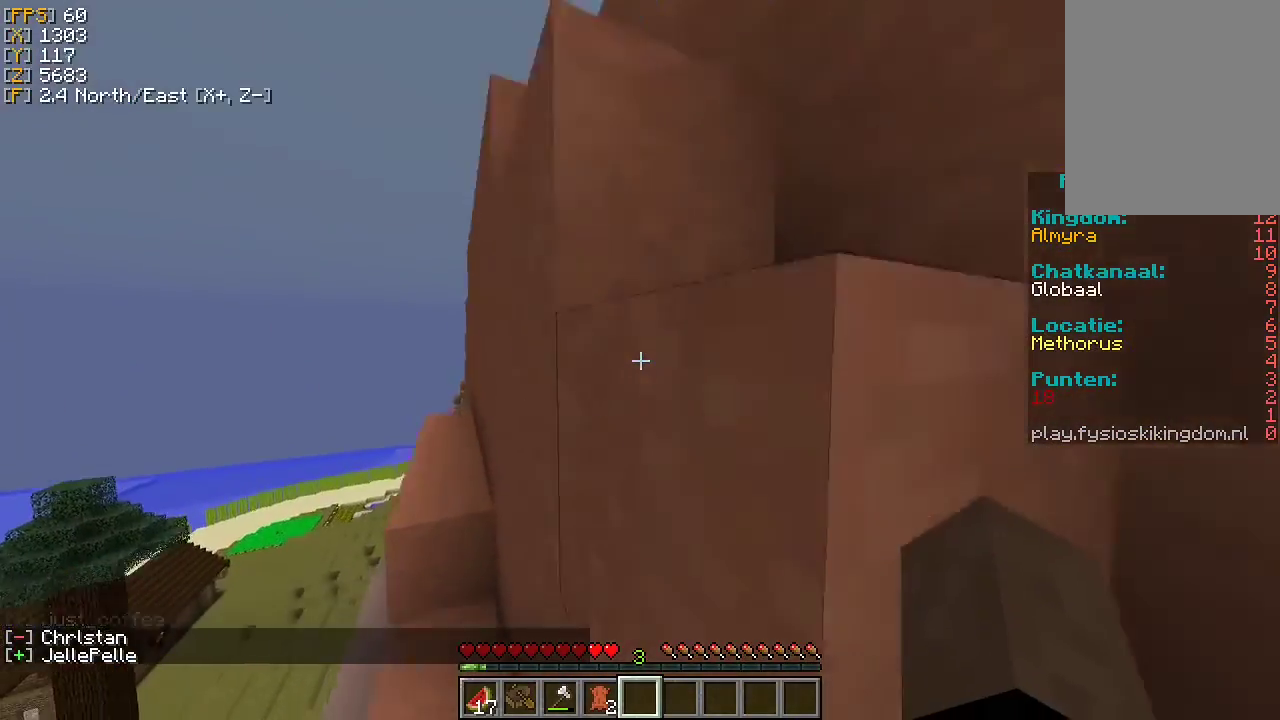
{"keys": [], "mouse": [], "events": [[200, "d", "up"], [200, "w", "up"]]}
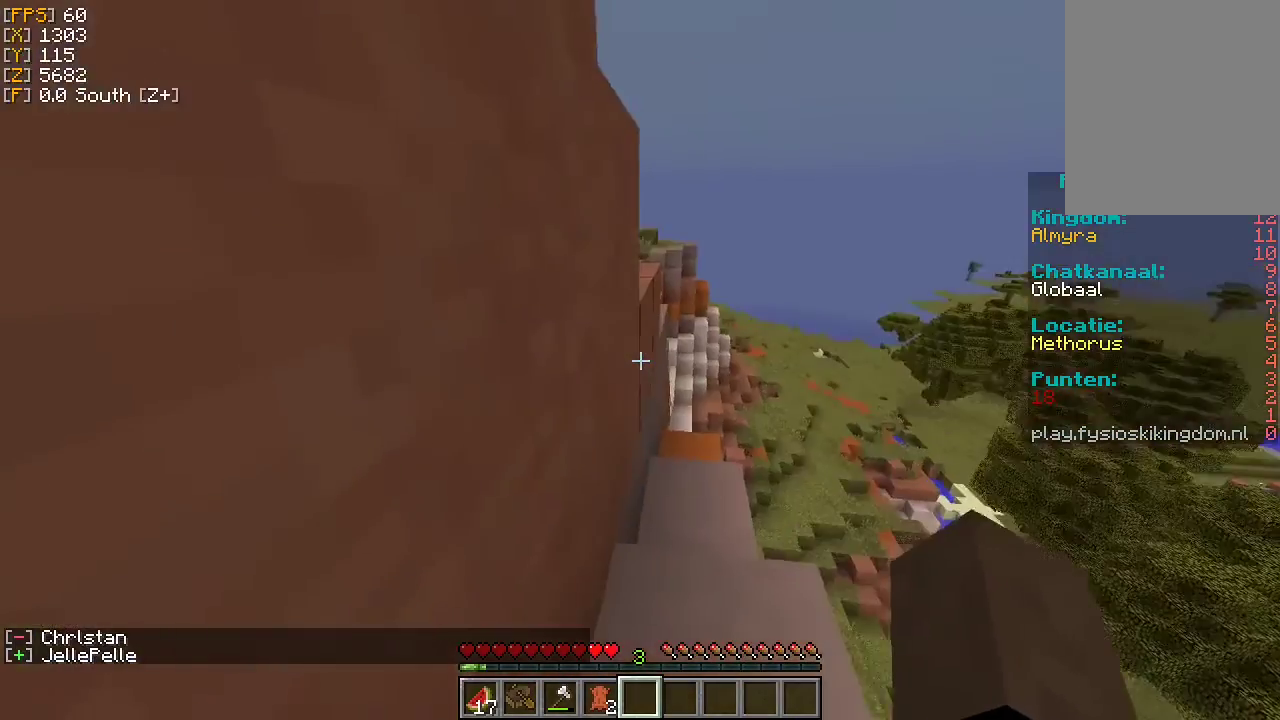
{"keys": ["w"], "mouse": [], "events": [[200, "w", "down"]]}
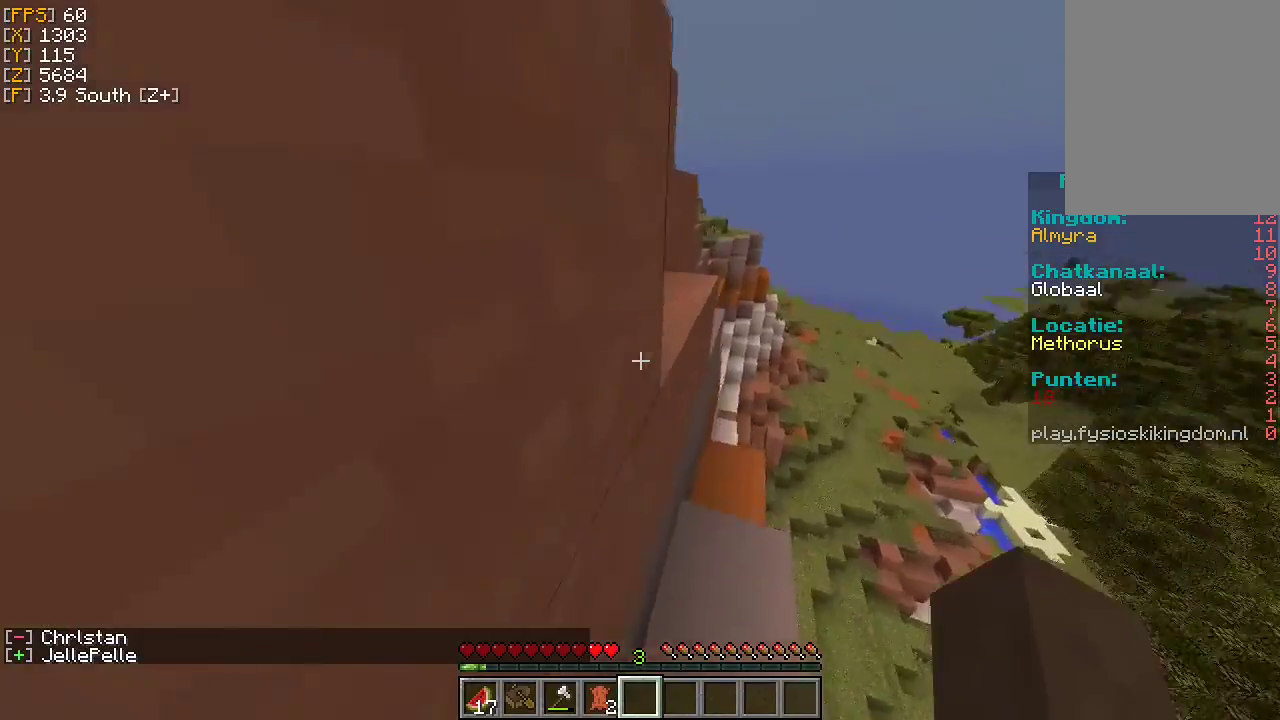
{"keys": ["d", "w"], "mouse": [], "events": [[200, "a", "down"], [267, "a", "up"], [400, "d", "down"]]}
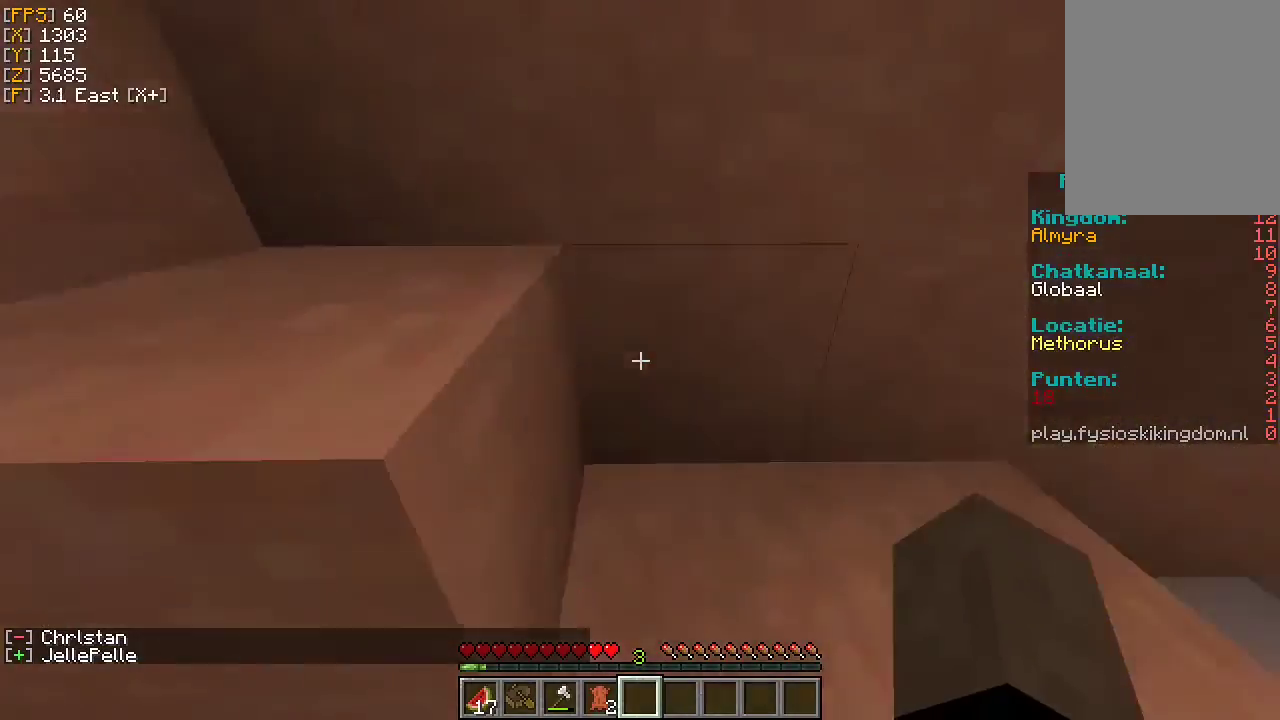
{"keys": ["s"], "mouse": [], "events": [[33, "d", "up"], [100, "w", "up"], [233, "s", "down"]]}
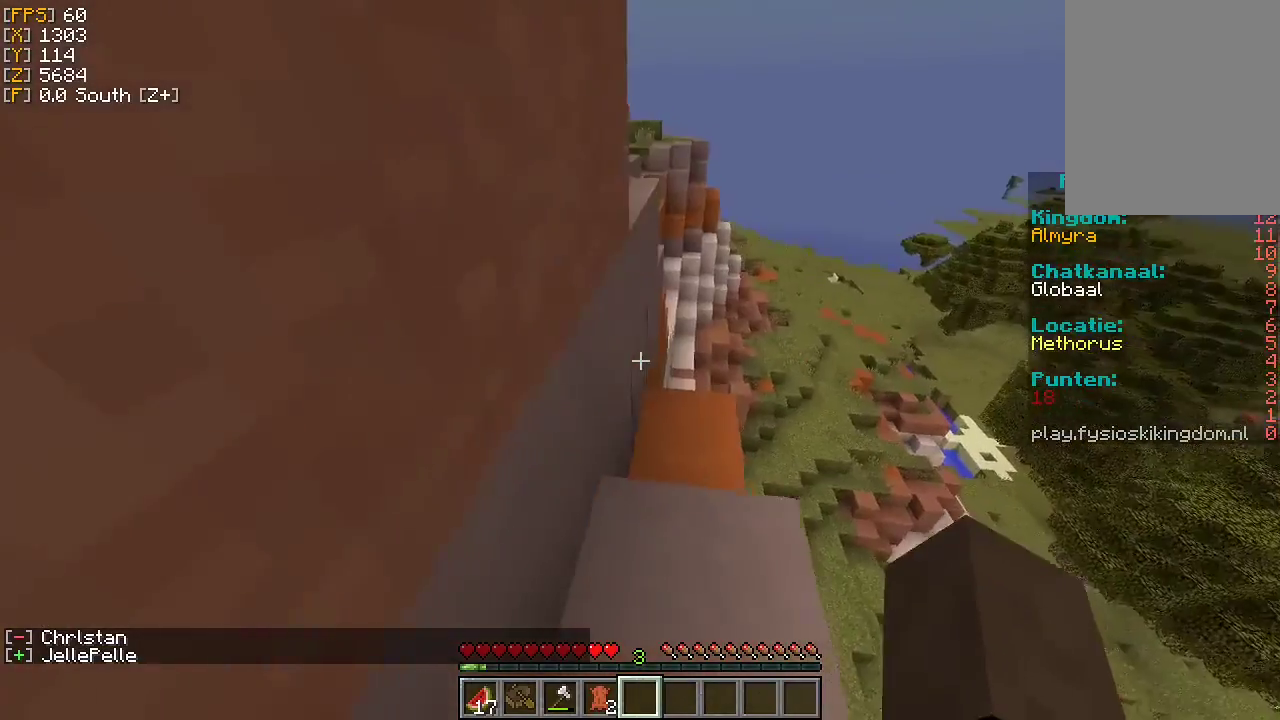
{"keys": ["s"], "mouse": [], "events": [[133, "a", "down"], [233, "a", "up"]]}
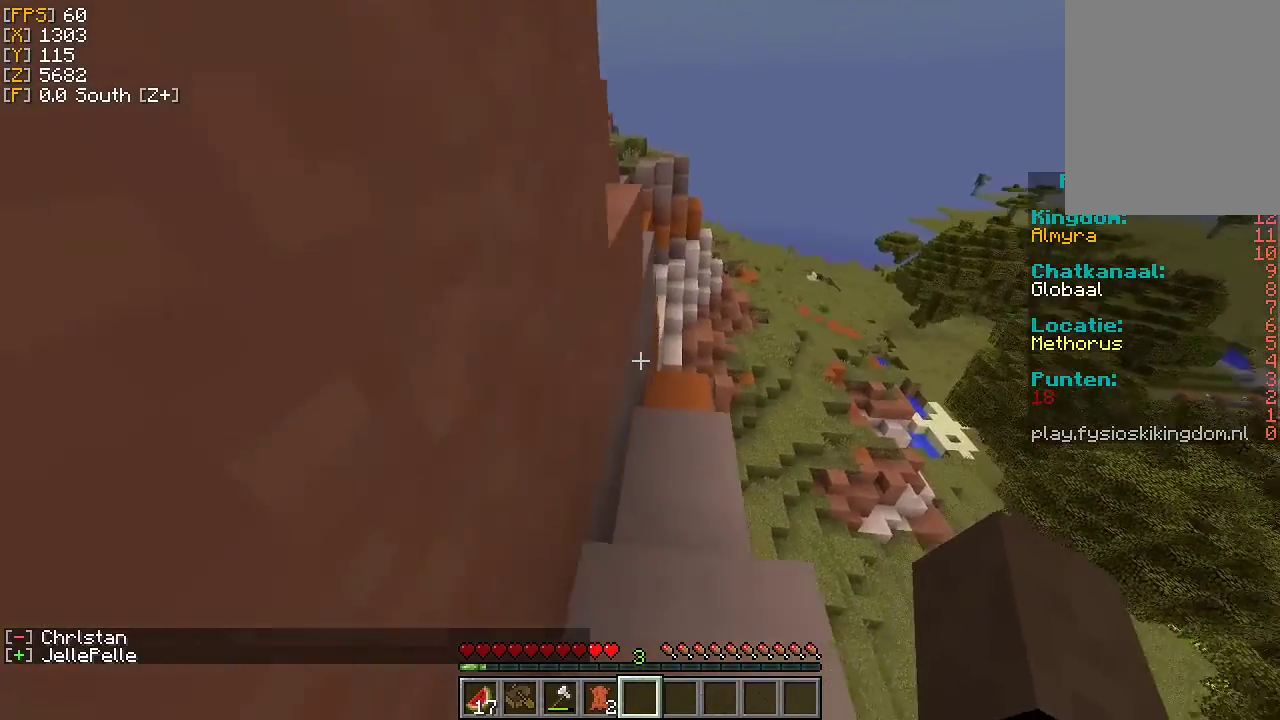
{"keys": ["w"], "mouse": [], "events": [[100, "d", "down"], [100, "s", "up"], [233, "d", "up"], [333, "w", "down"]]}
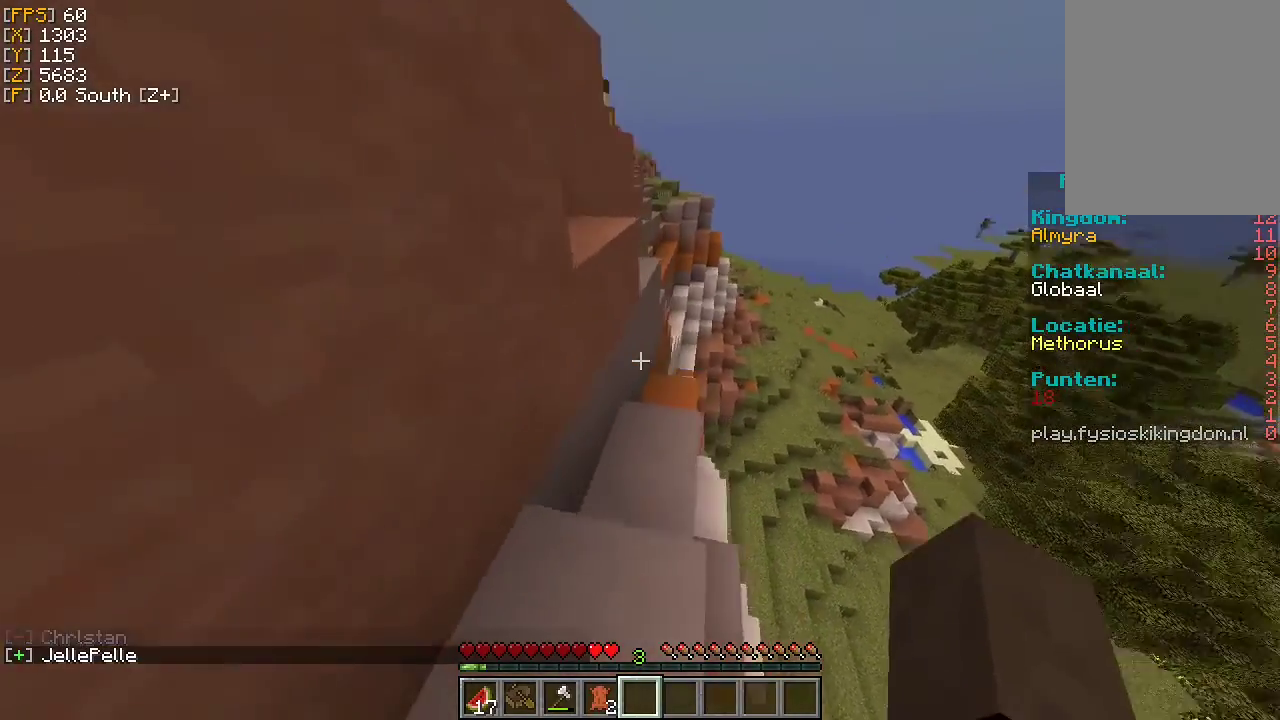
{"keys": ["w"], "mouse": [], "events": []}
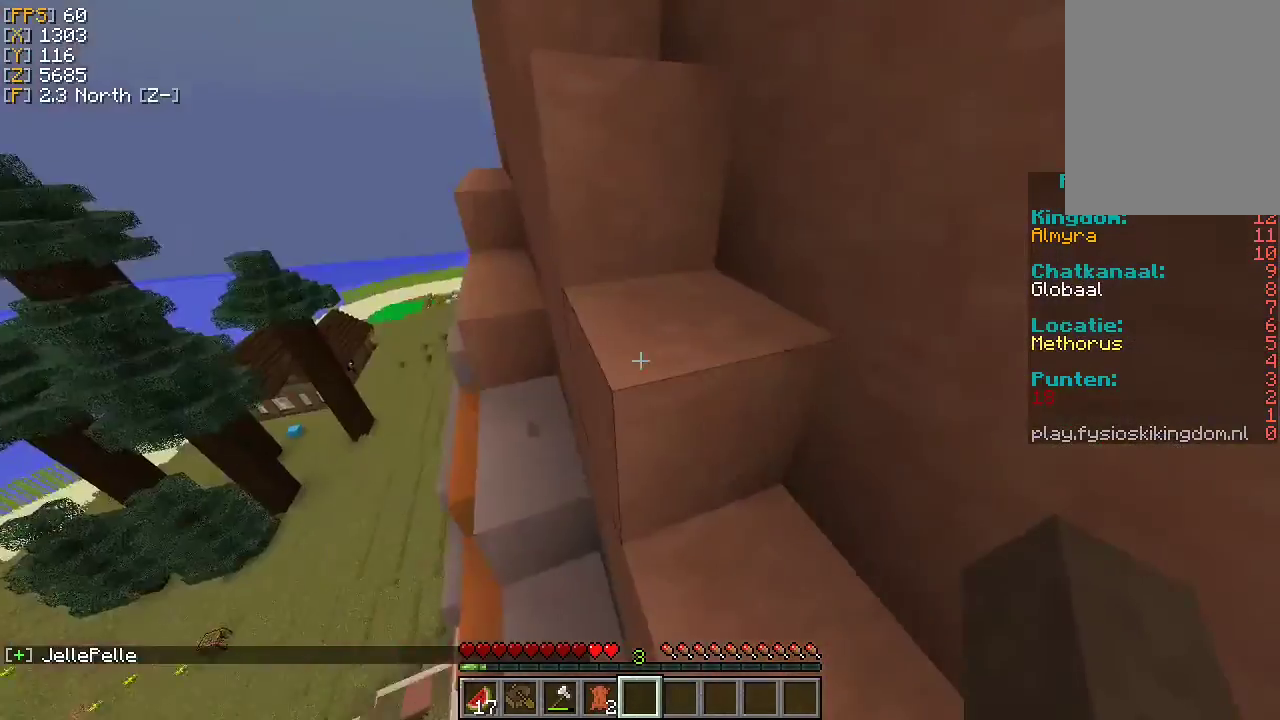
{"keys": ["w"], "mouse": [], "events": [[367, "a", "down"], [467, "a", "up"]]}
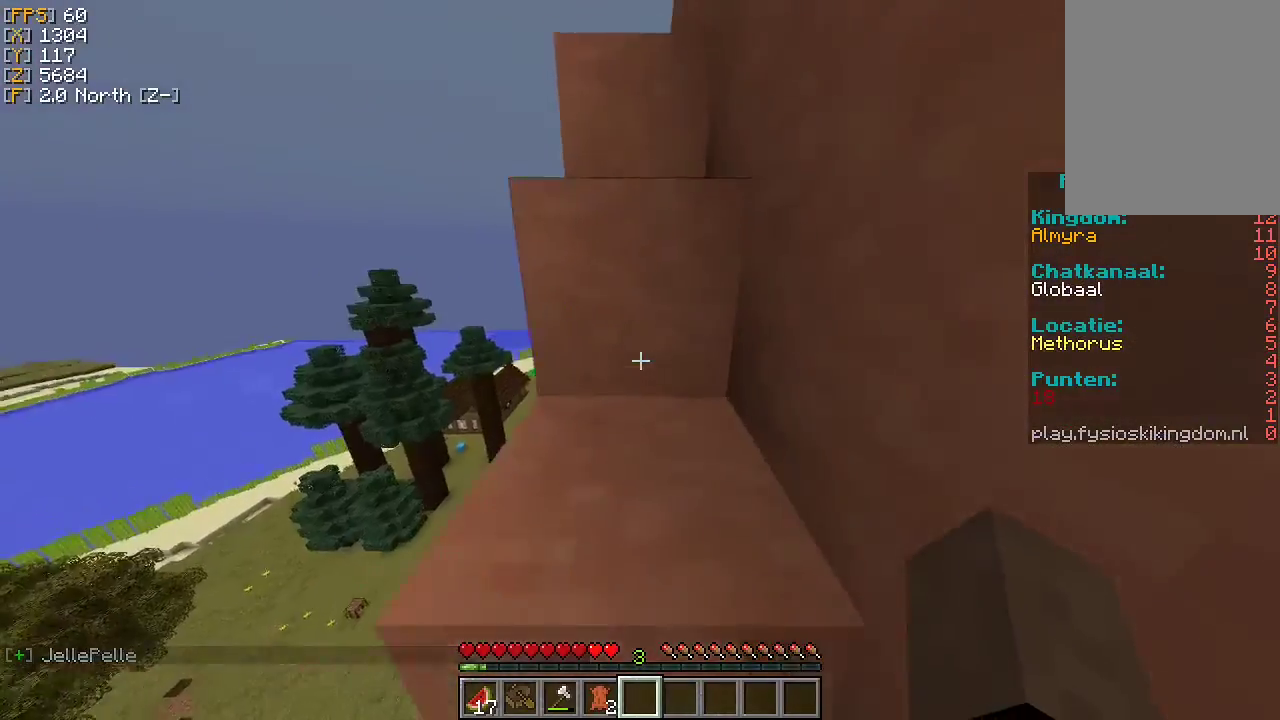
{"keys": ["w"], "mouse": [], "events": [[367, "a", "down"], [467, "a", "up"]]}
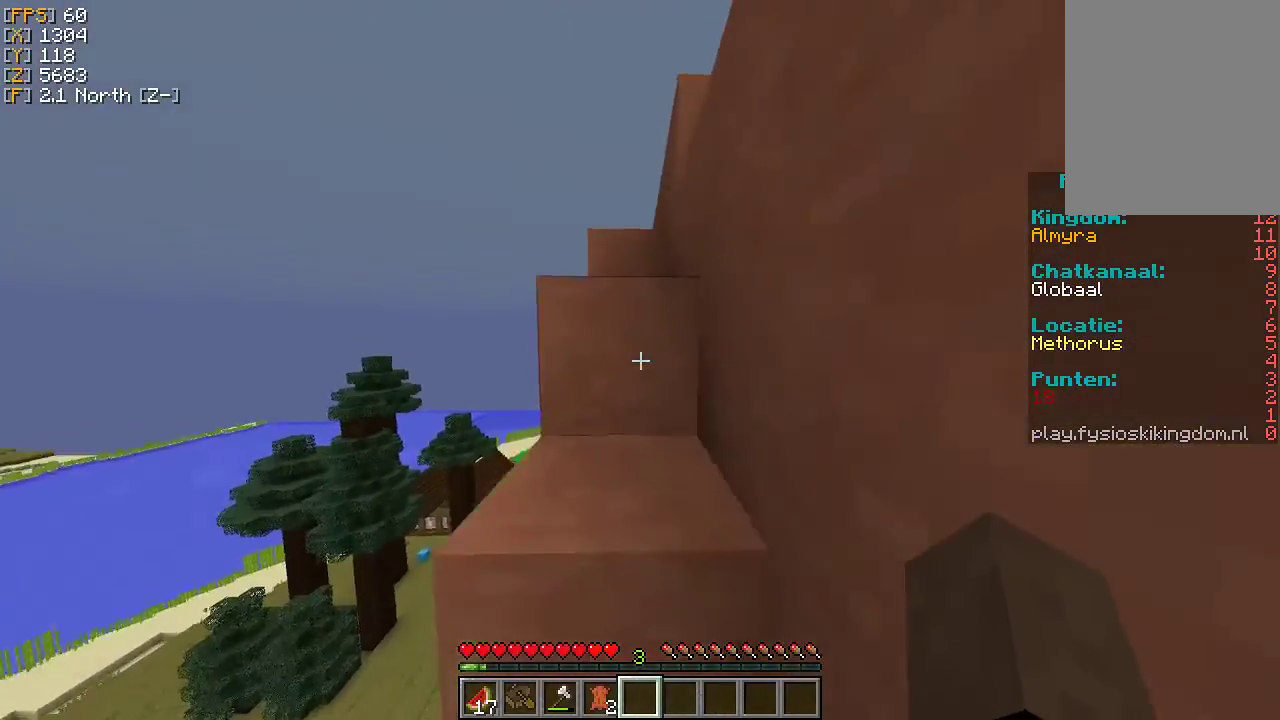
{"keys": ["a", "w"], "mouse": [], "events": [[467, "a", "down"]]}
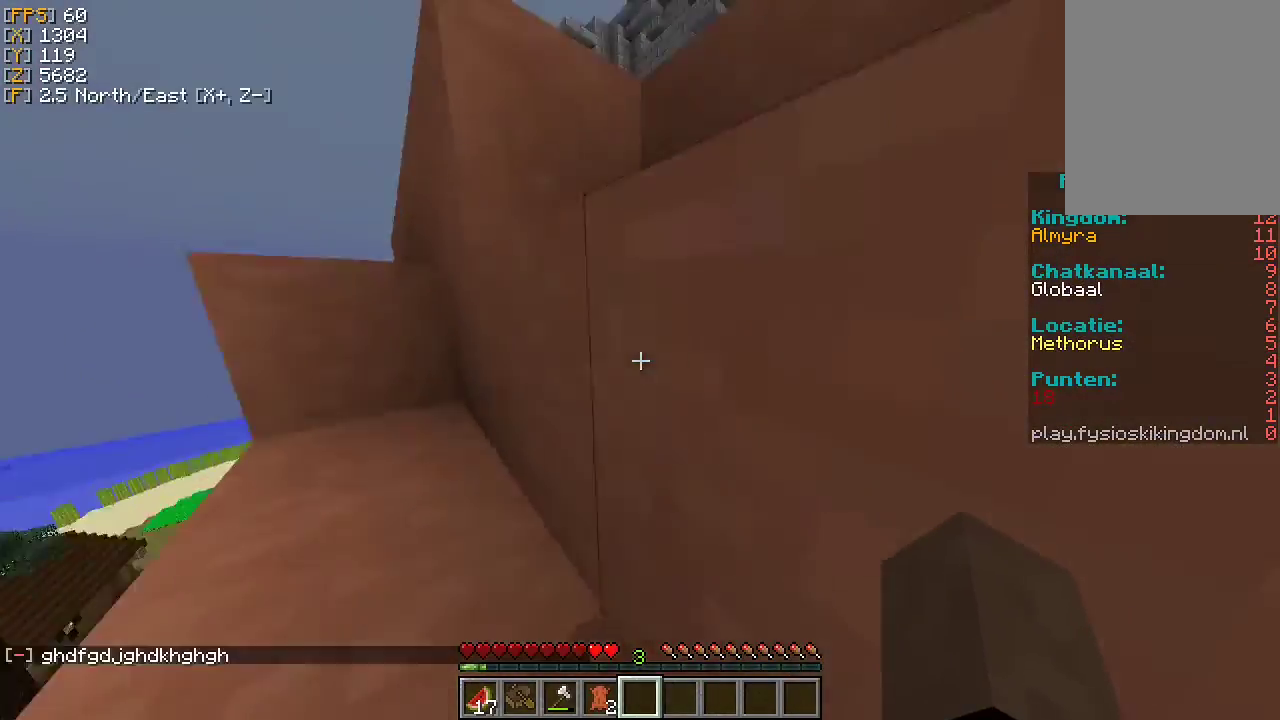
{"keys": [], "mouse": [], "events": [[200, "a", "up"], [333, "w", "up"]]}
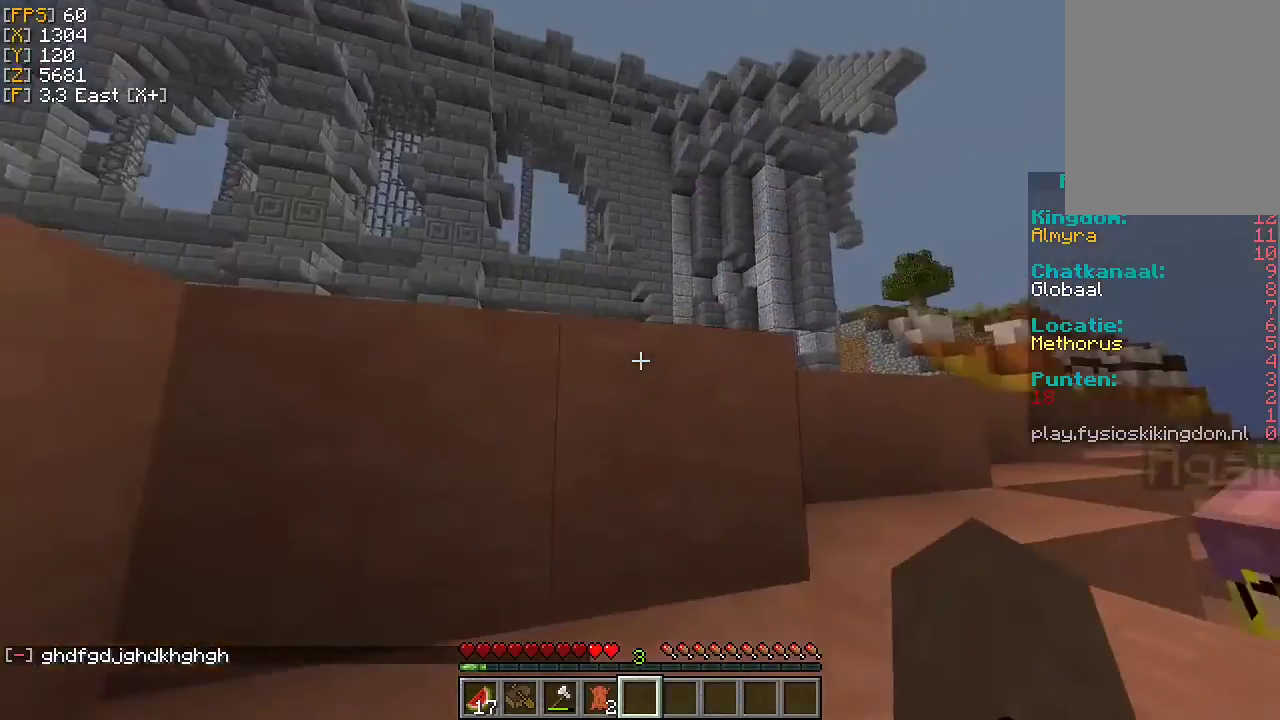
{"keys": ["w"], "mouse": [], "events": [[100, "w", "down"]]}
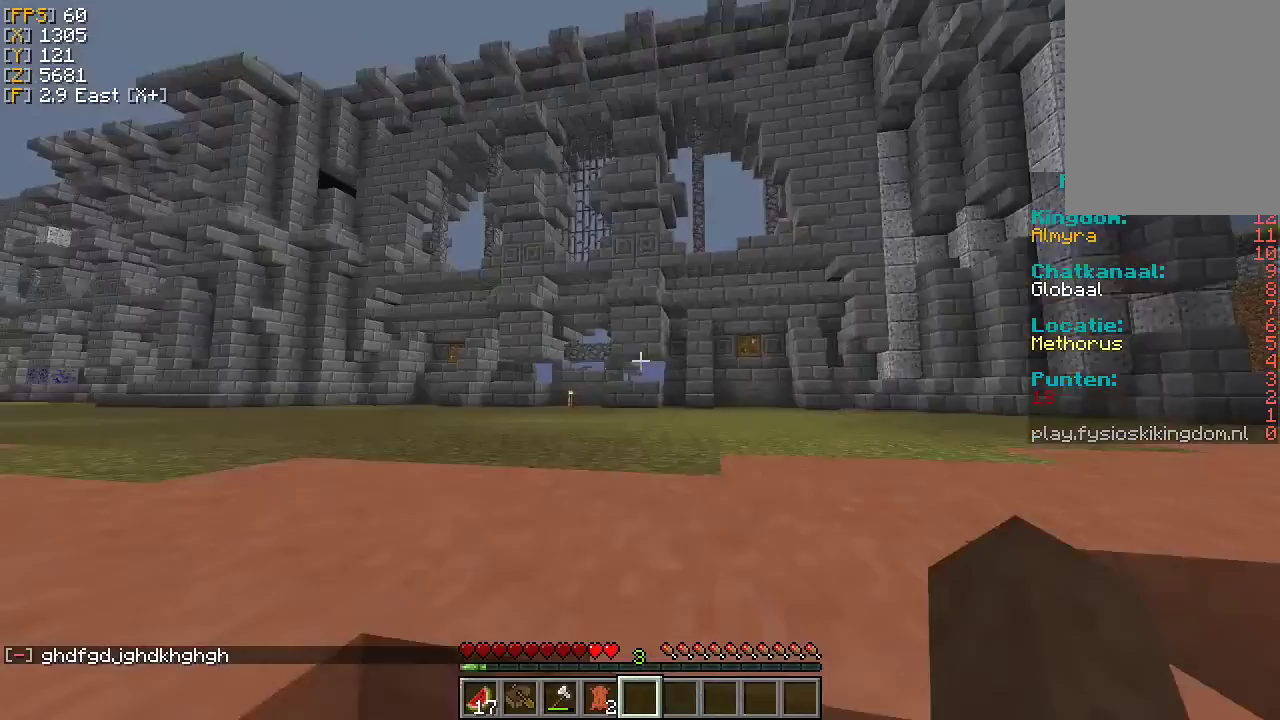
{"keys": ["w"], "mouse": [], "events": []}
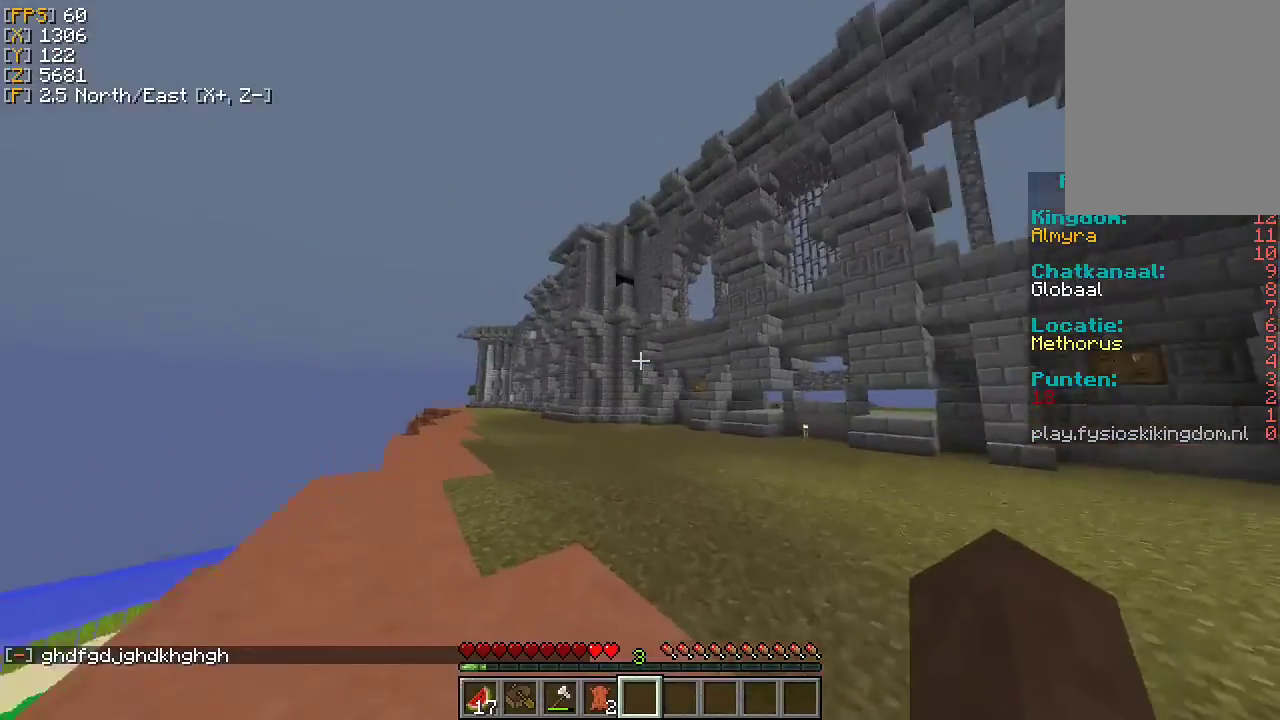
{"keys": ["w"], "mouse": [], "events": []}
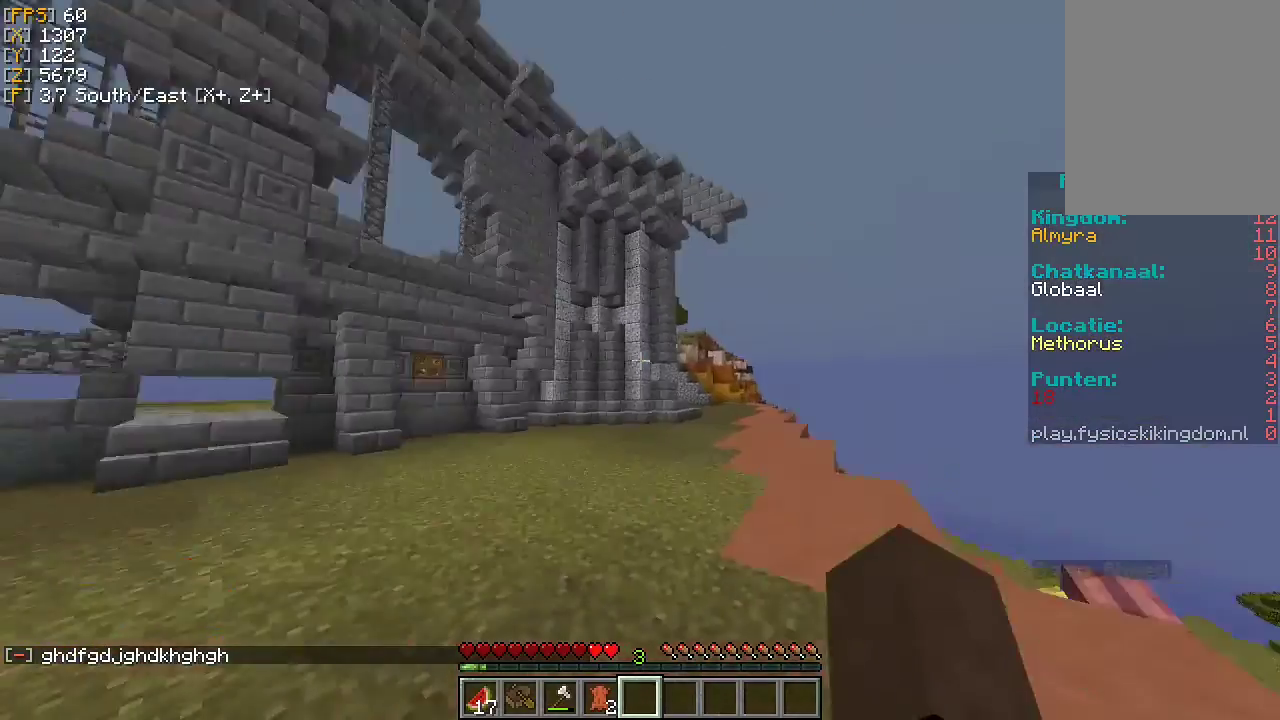
{"keys": ["w"], "mouse": [], "events": []}
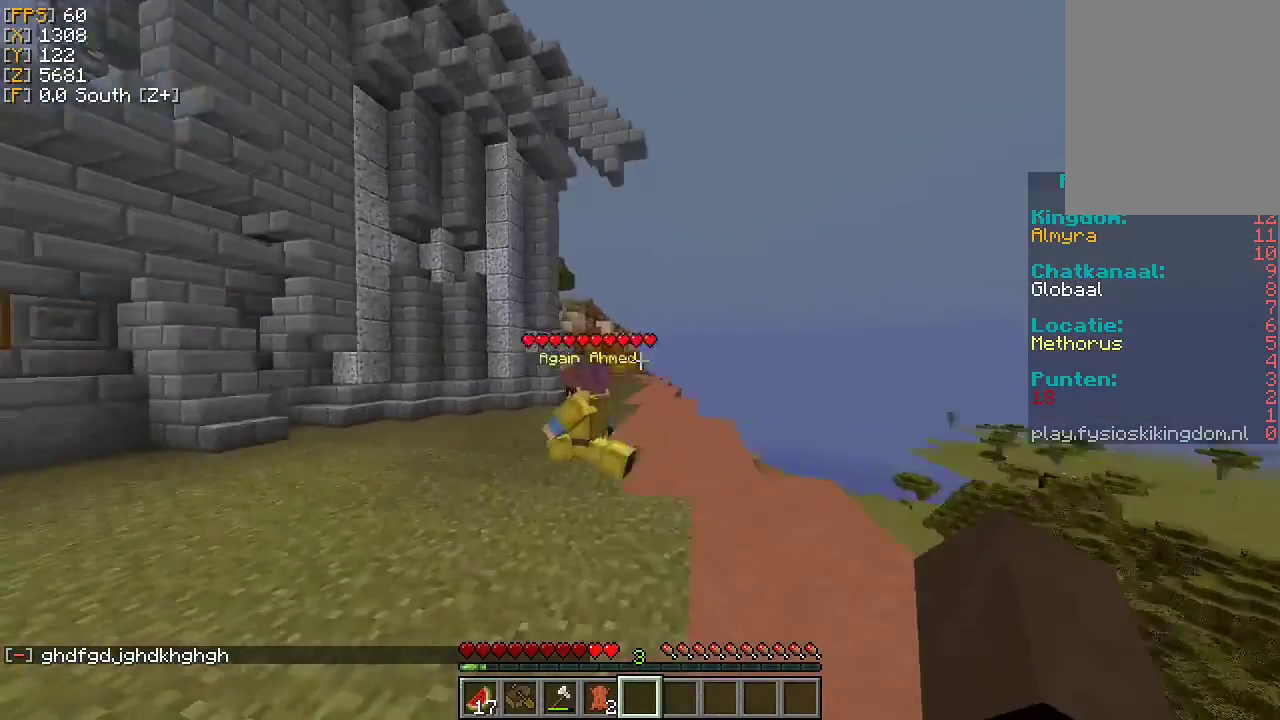
{"keys": ["w"], "mouse": [], "events": [[267, "mouse_left", "down"], [500, "mouse_left", "up"]]}
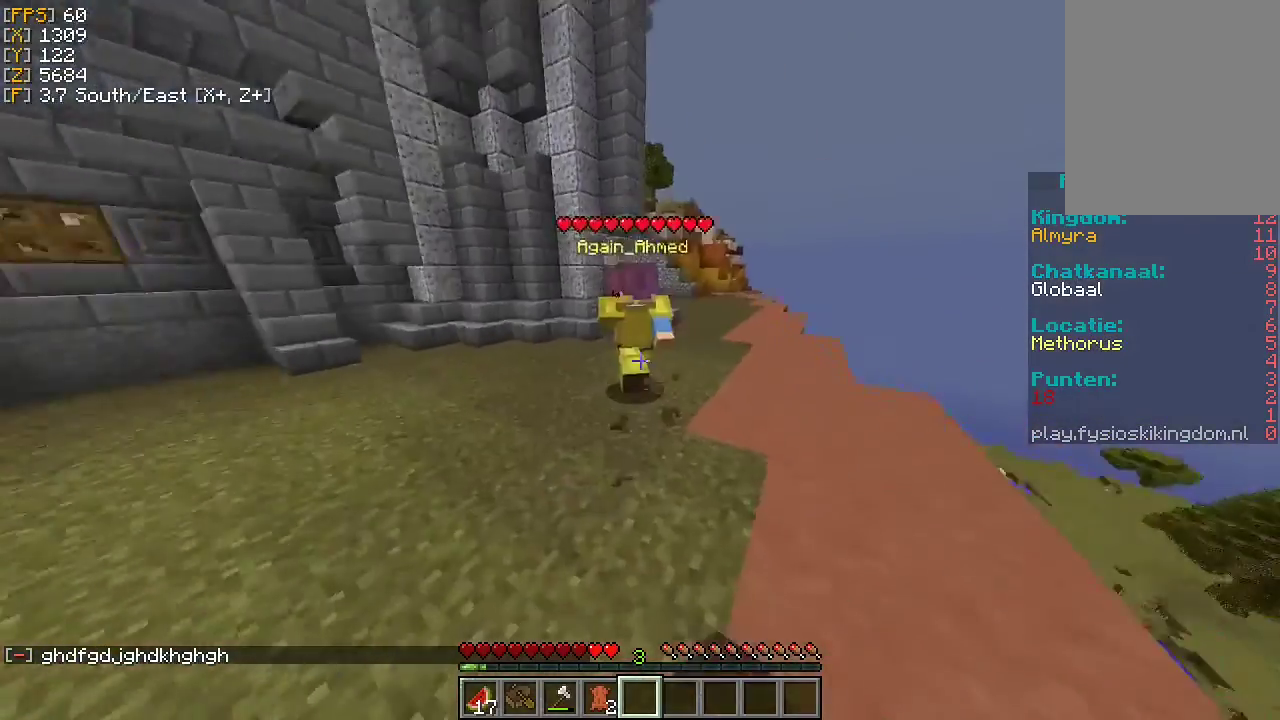
{"keys": [], "mouse": [], "events": [[67, "mouse_left", "down"], [133, "mouse_left", "up"], [233, "mouse_left", "down"], [300, "w", "up"], [333, "mouse_left", "up"]]}
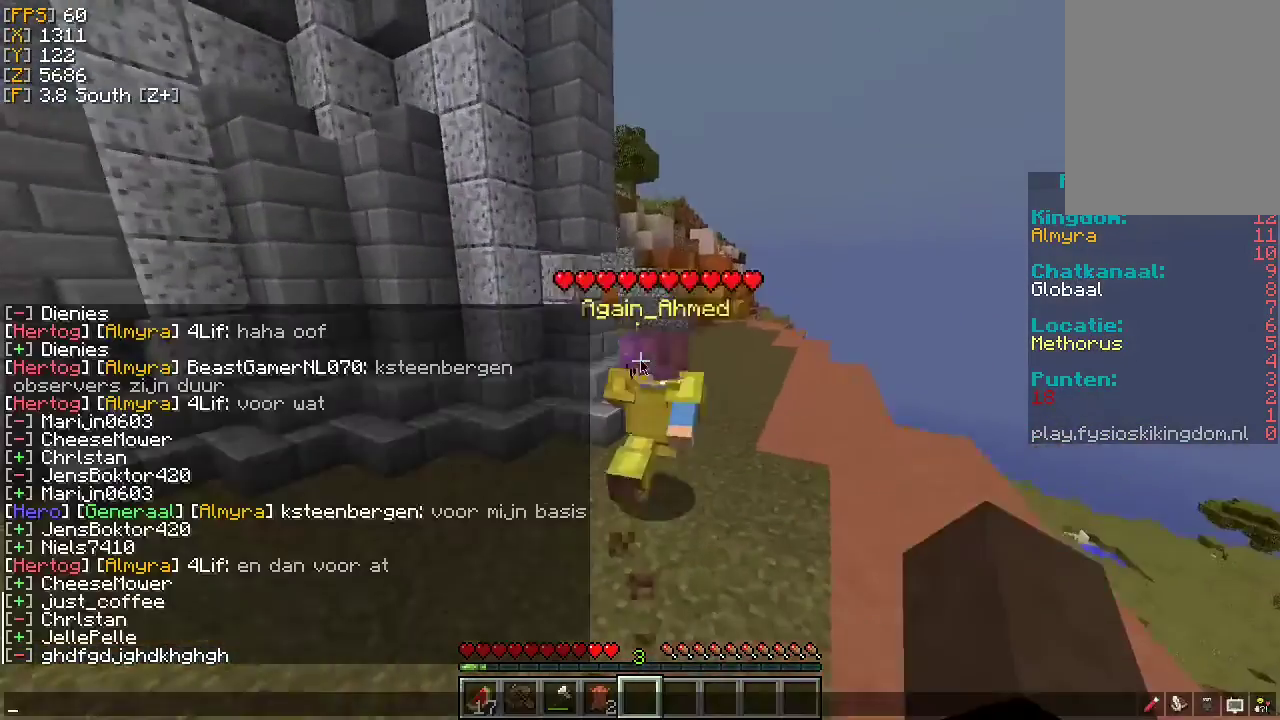
{"keys": [], "mouse": [], "events": []}
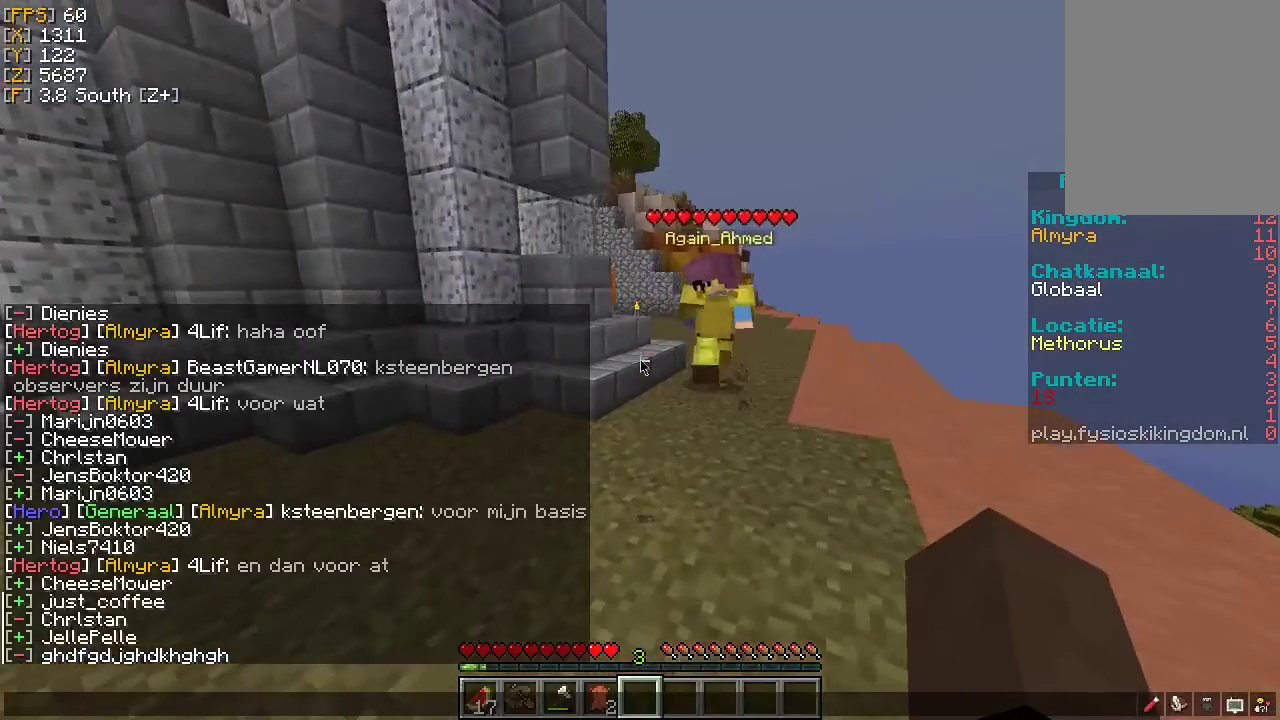
{"keys": [], "mouse": [], "events": []}
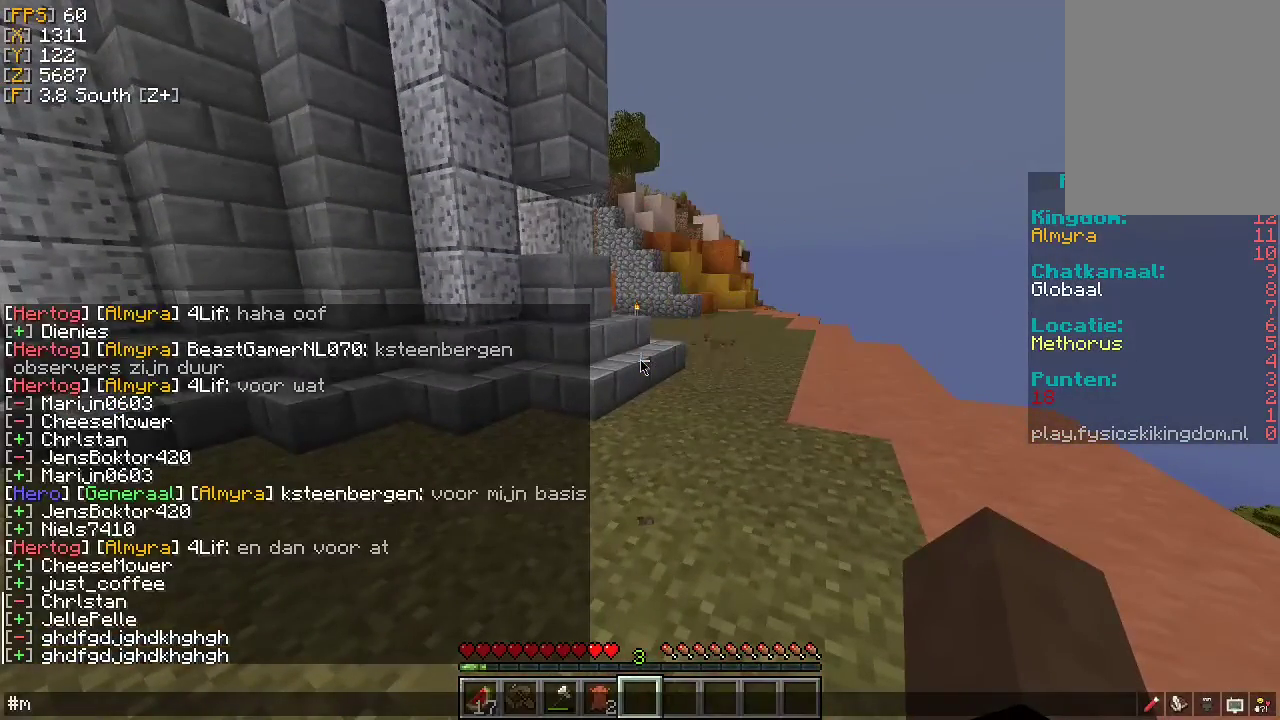
{"keys": [], "mouse": [], "events": []}